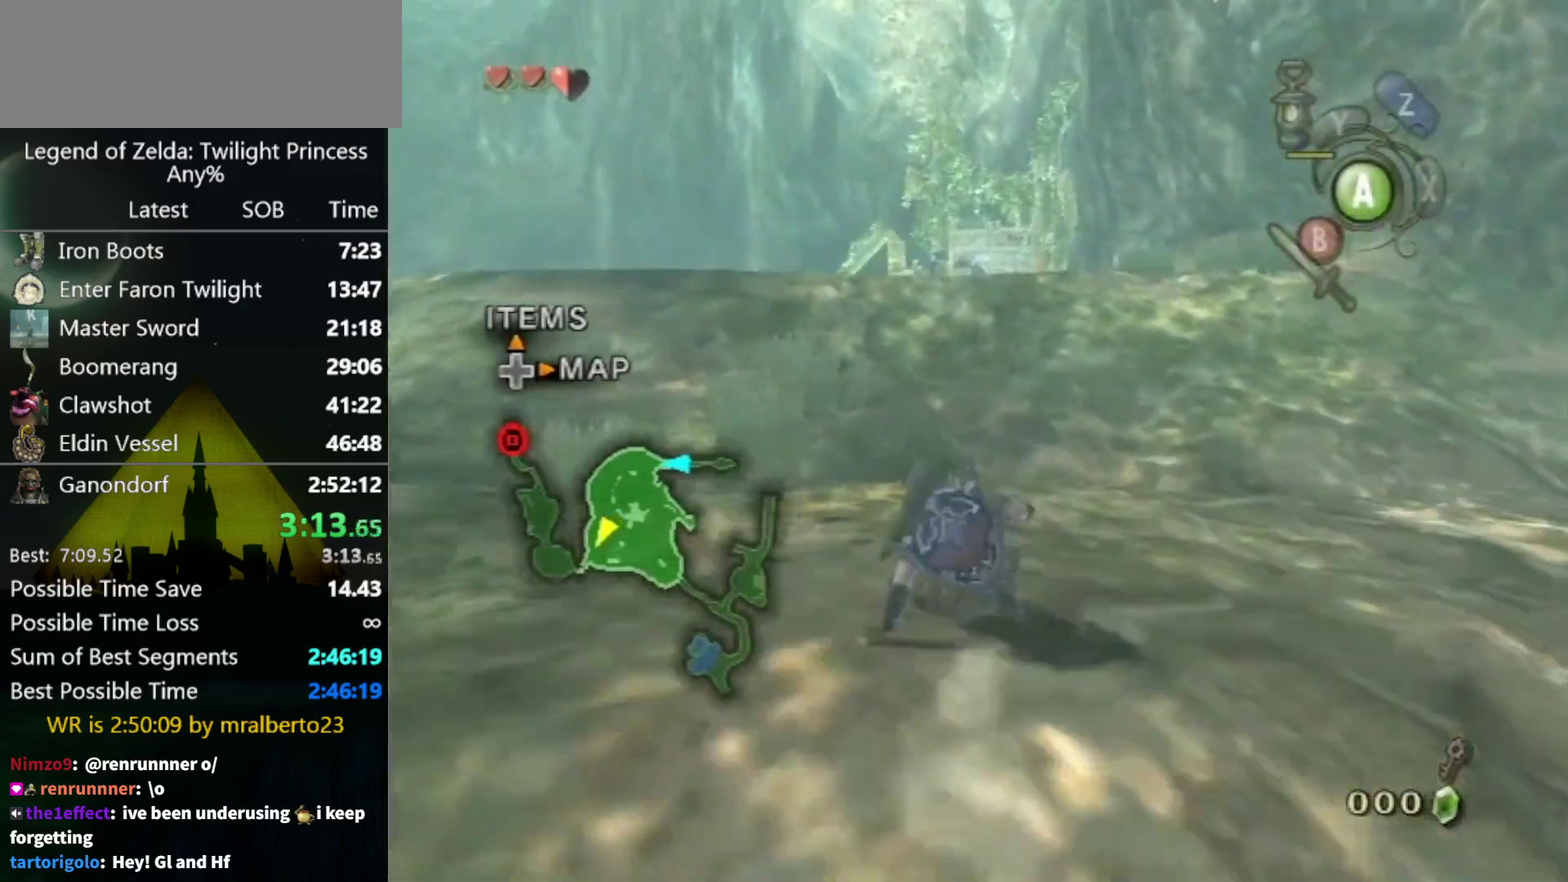
Gameplay with a controller (Nintendo layout); each line is a JSON object with the inputs held at the frame after it. "events" lists button and stick changes between this image and that frame as [ms after this image, input, new state], when the widget could be followed in between. Not read: L3 R3.
{"buttons": [], "left_stick": "up", "right_stick": "center", "events": [[67, "A", "down"], [133, "A", "up"]]}
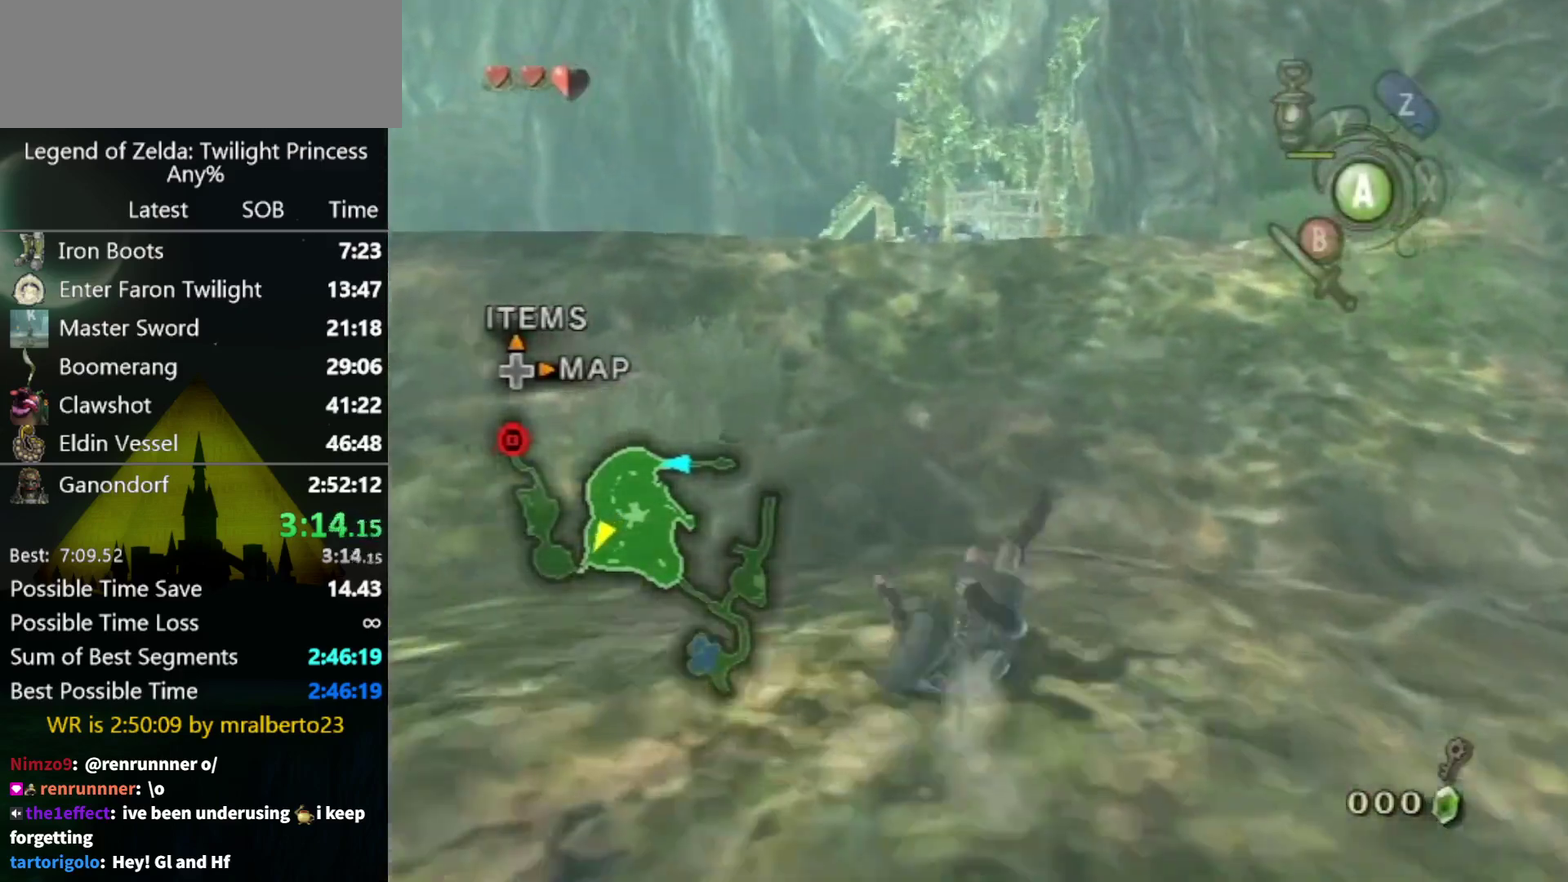
{"buttons": ["A"], "left_stick": "up", "right_stick": "center", "events": [[233, "A", "down"], [300, "A", "up"], [367, "A", "down"]]}
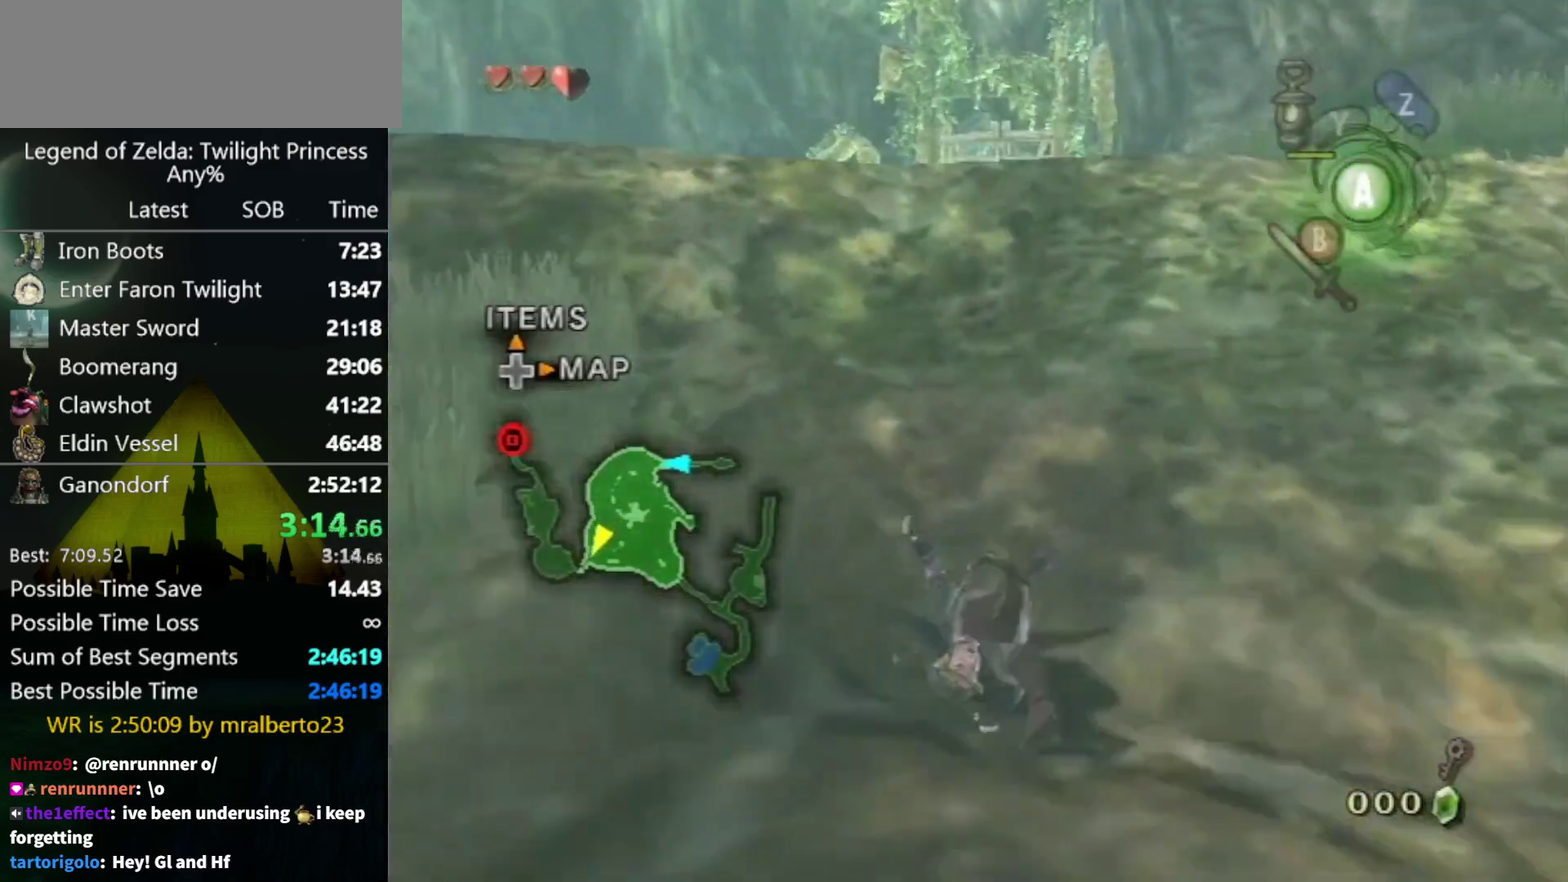
{"buttons": [], "left_stick": "up", "right_stick": "center"}
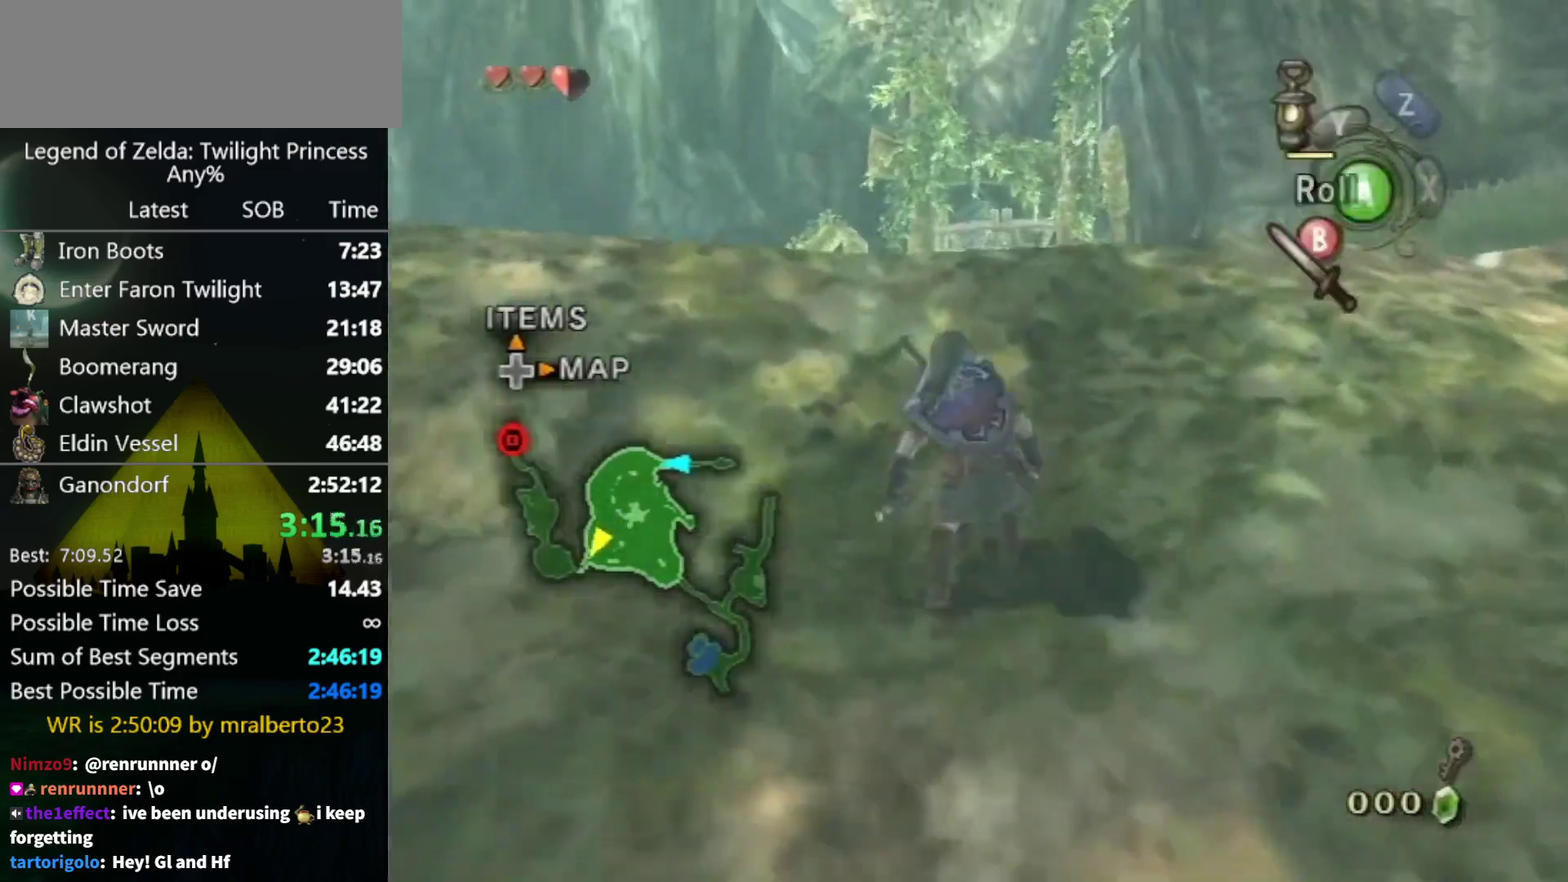
{"buttons": [], "left_stick": "up", "right_stick": "center"}
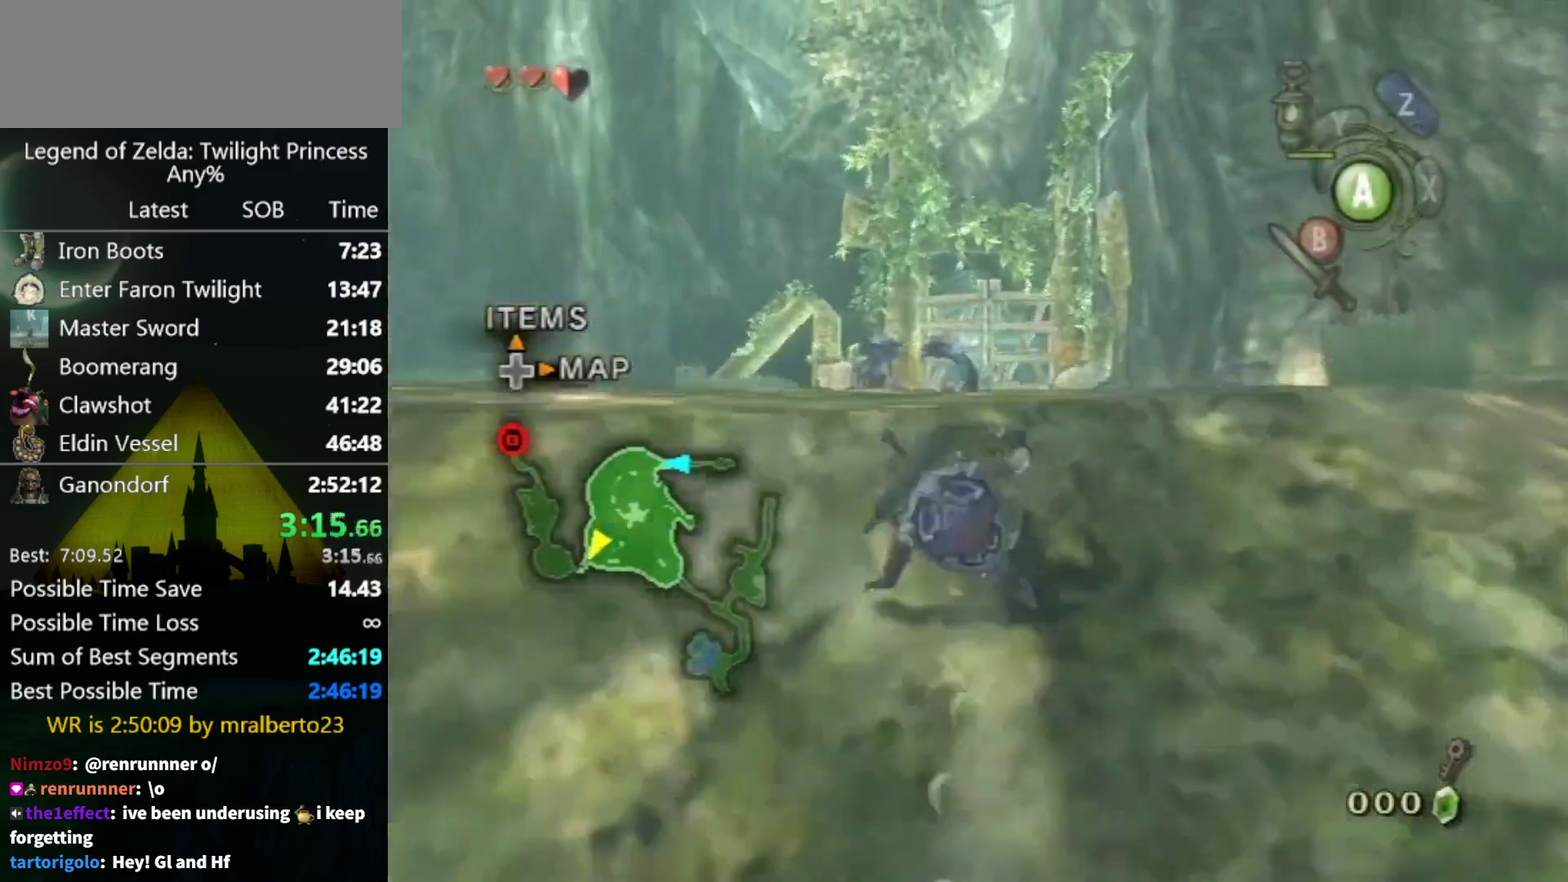
{"buttons": ["A"], "left_stick": "up", "right_stick": "center", "events": [[100, "A", "down"], [167, "A", "up"], [233, "A", "down"]]}
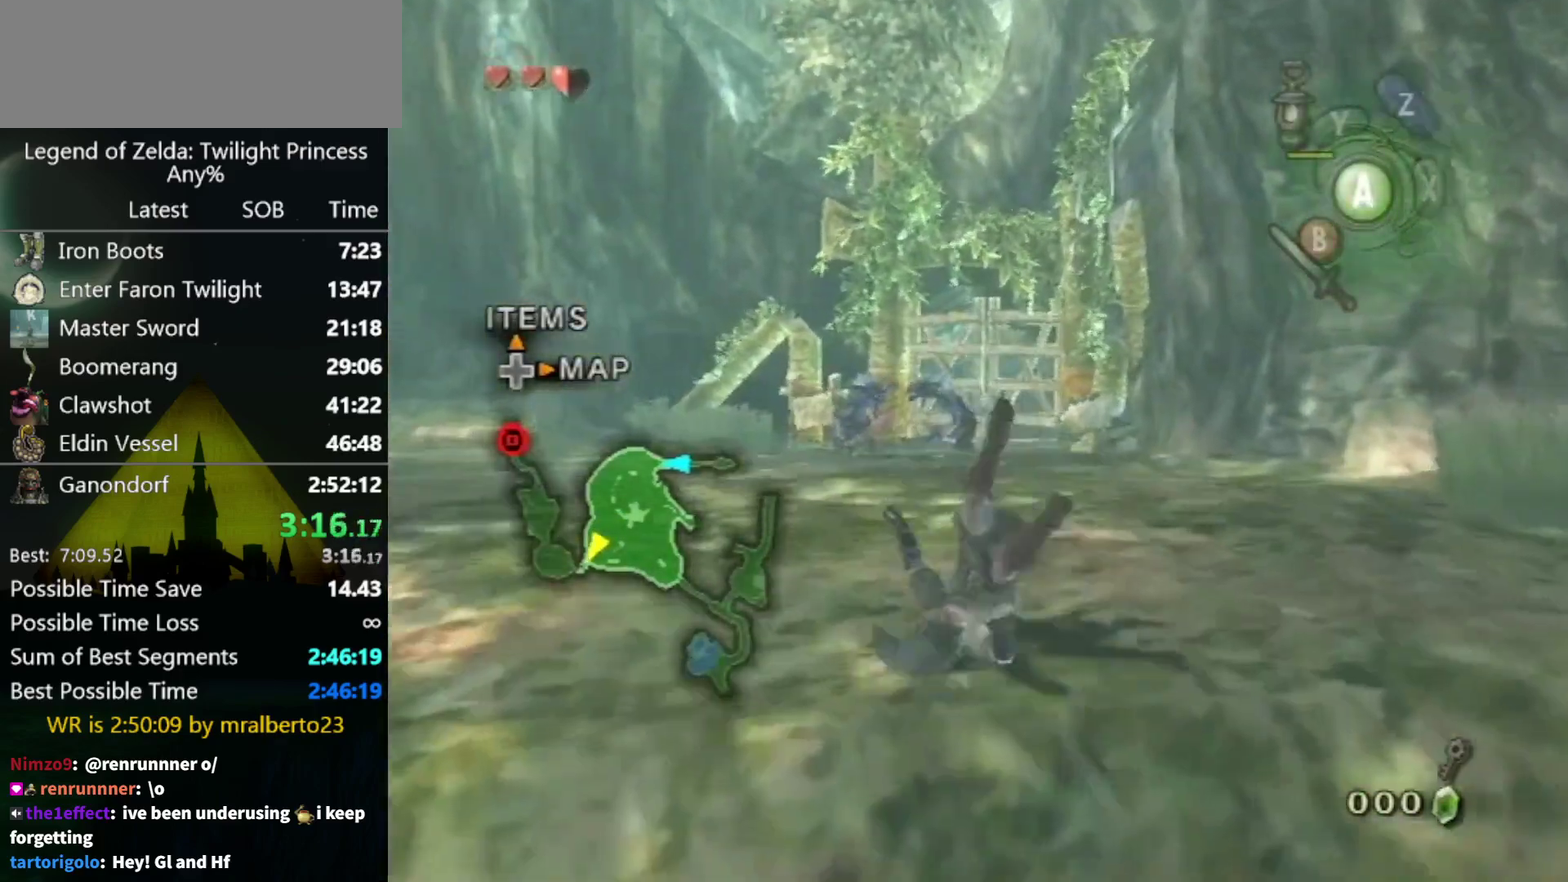
{"buttons": [], "left_stick": "up", "right_stick": "center", "events": [[133, "A", "up"]]}
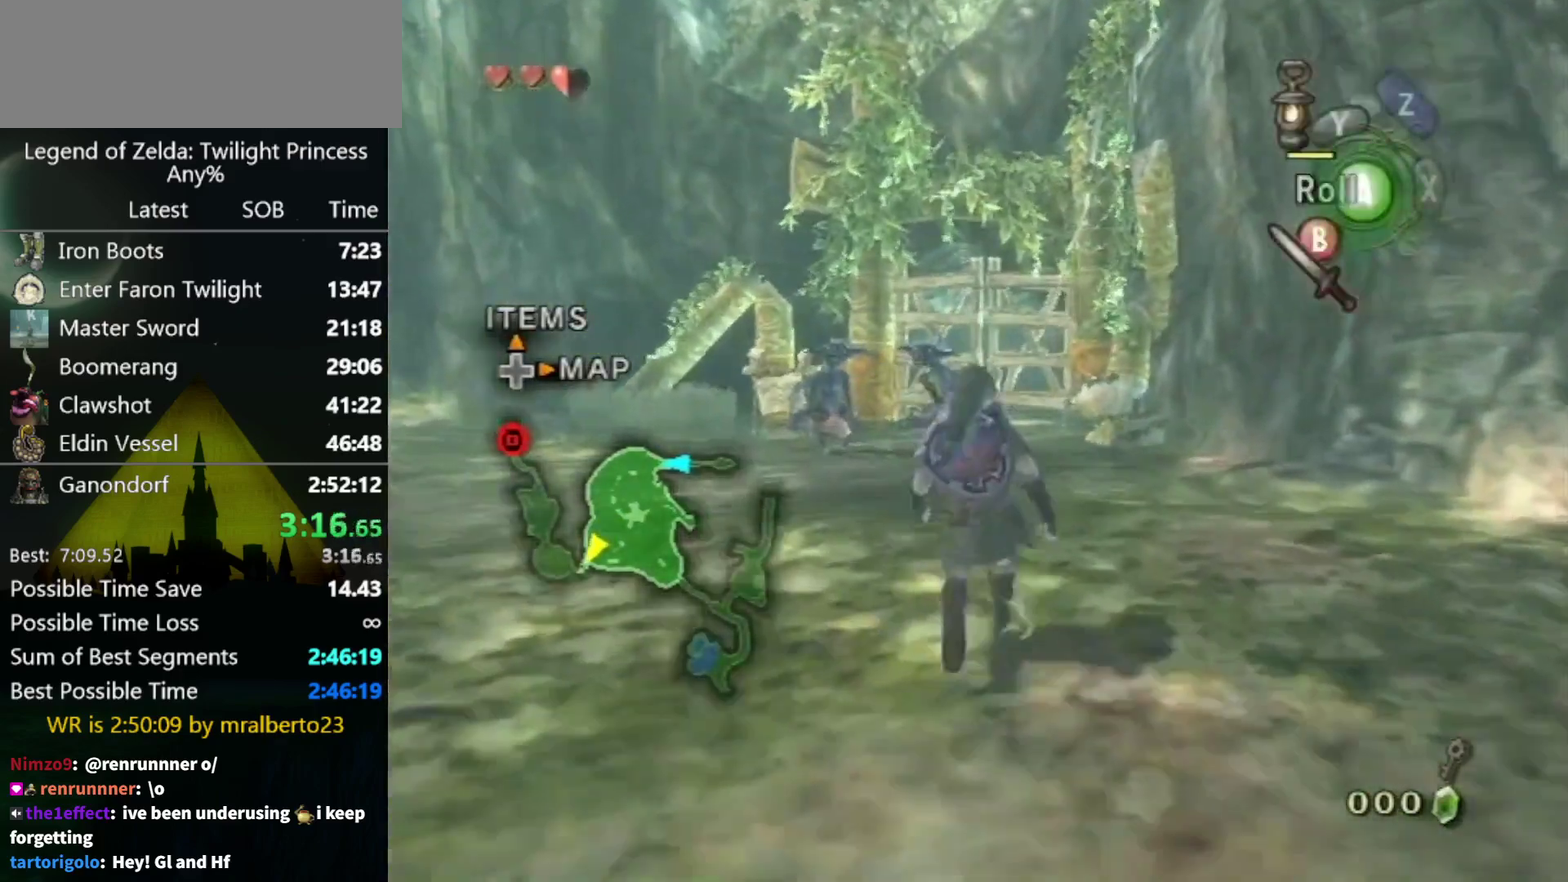
{"buttons": [], "left_stick": "up", "right_stick": "center", "events": [[167, "A", "down"], [333, "A", "up"]]}
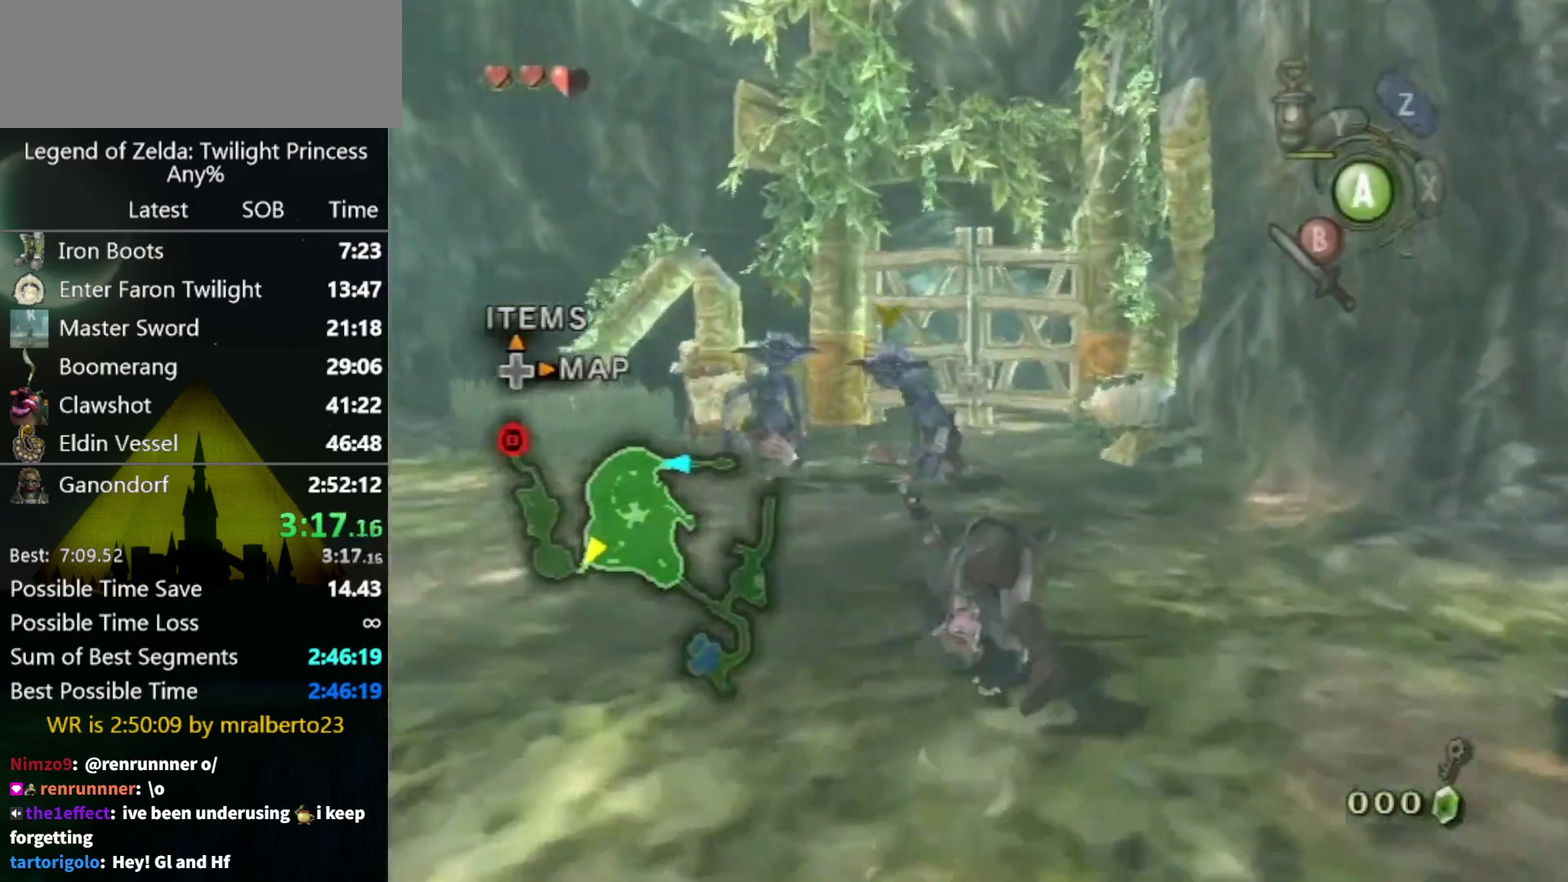
{"buttons": [], "left_stick": "up", "right_stick": "center", "events": []}
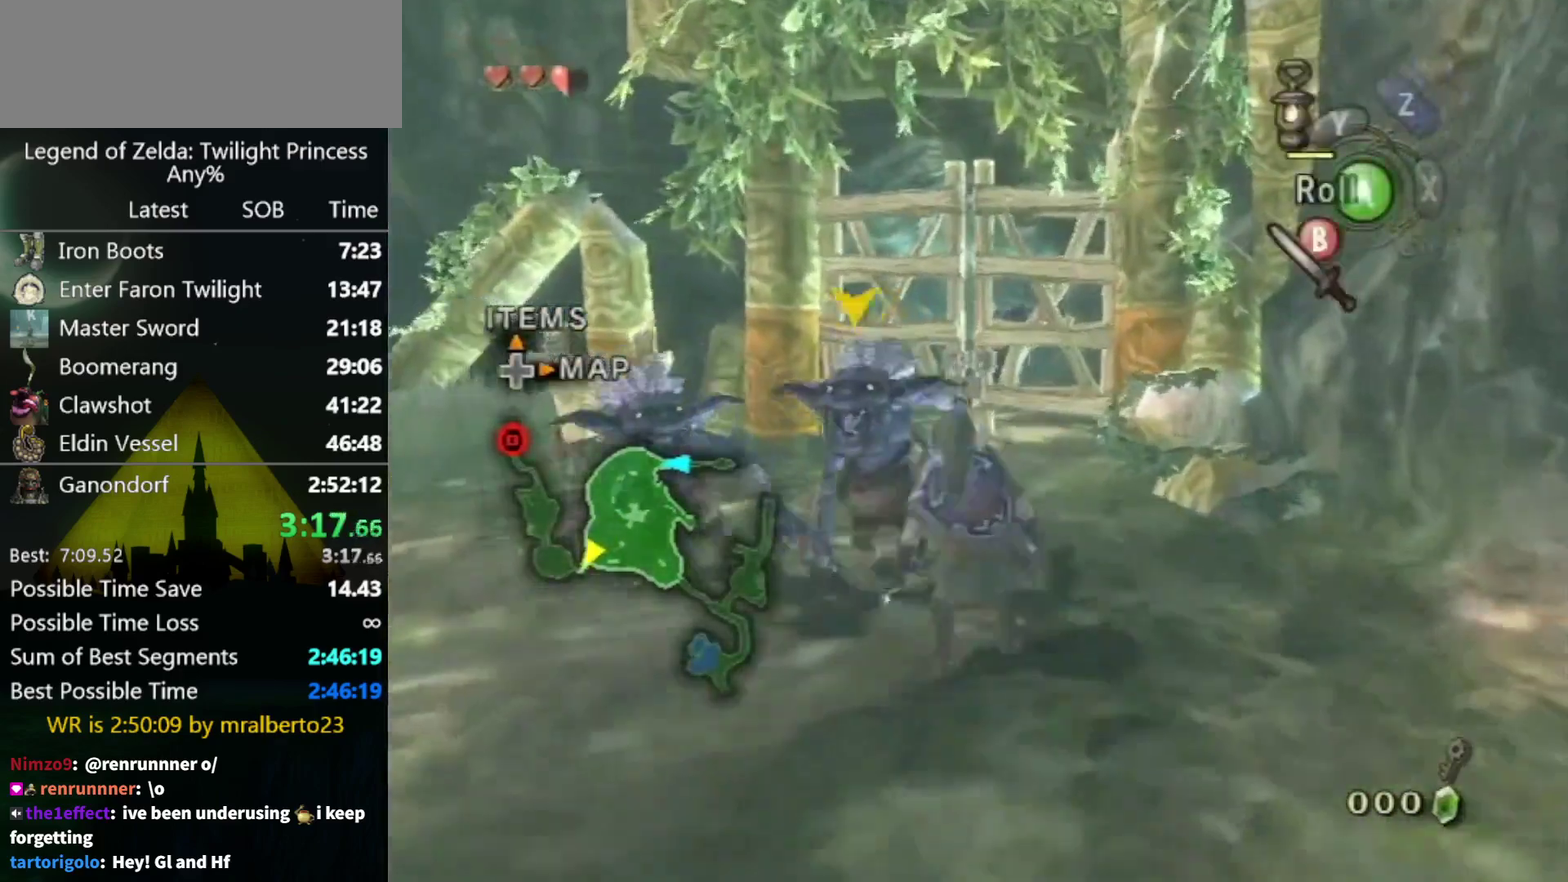
{"buttons": [], "left_stick": "up", "right_stick": "center", "events": []}